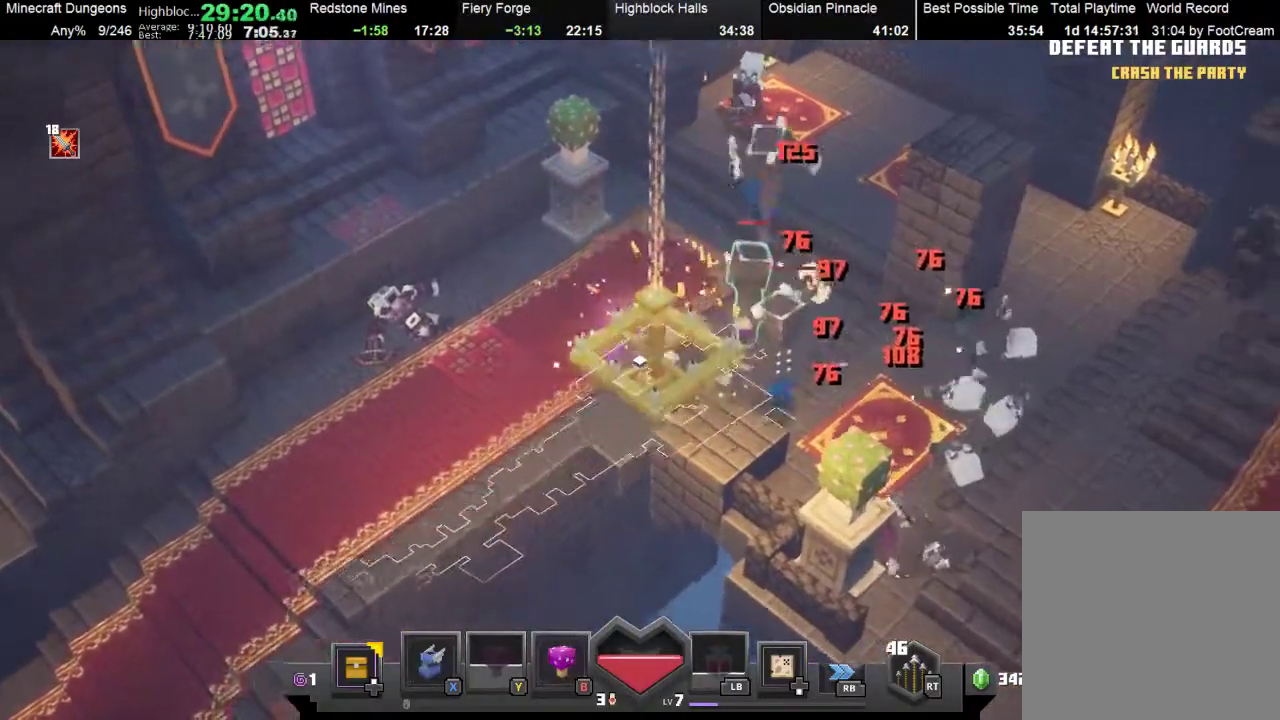
Gameplay with a controller (Xbox layout); each line is a JSON object with the inputs held at the frame after it. "events" lists button and stick changes between this image and that frame as [ms after this image, input, new state], when the widget could be followed in between. Not read: right_stick.
{"buttons": ["A"], "left_stick": "down-right", "events": [[100, "left_stick", "down-right"], [133, "A", "down"], [200, "A", "up"], [300, "A", "down"], [400, "A", "up"], [500, "A", "down"]]}
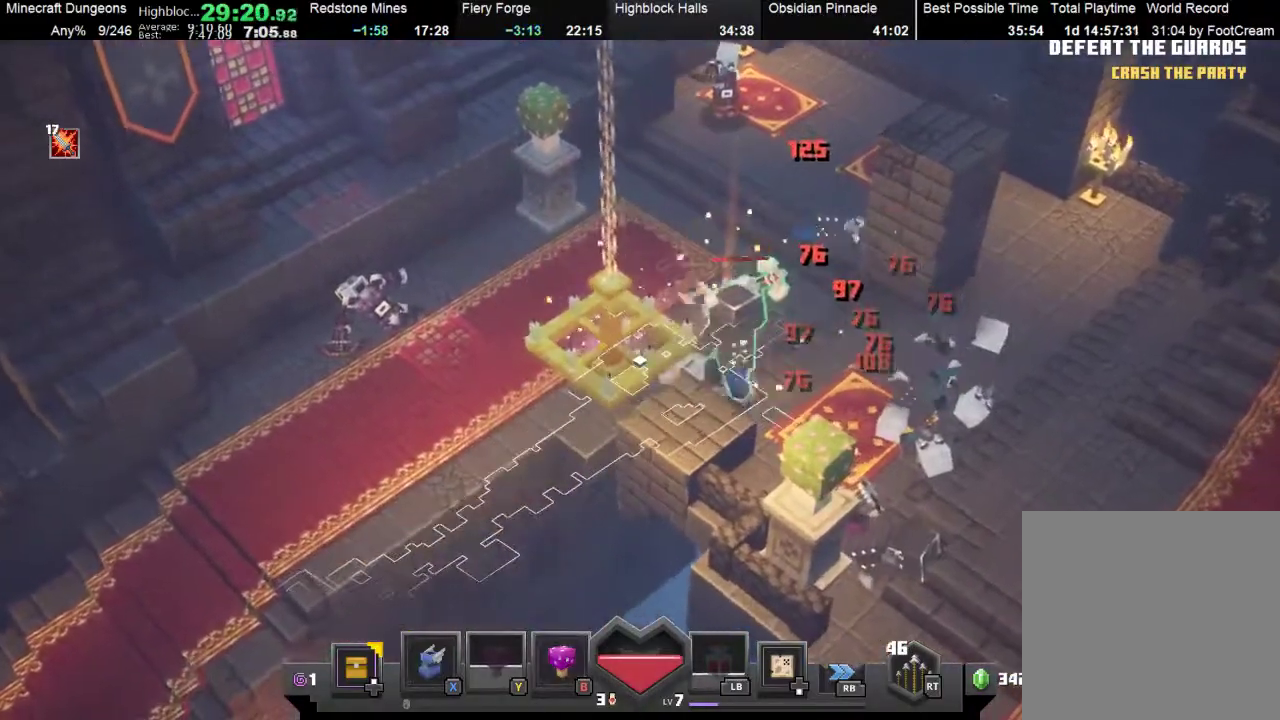
{"buttons": ["A"], "left_stick": "right", "events": [[100, "A", "up"], [133, "left_stick", "right"], [167, "A", "down"], [300, "A", "up"], [500, "A", "down"]]}
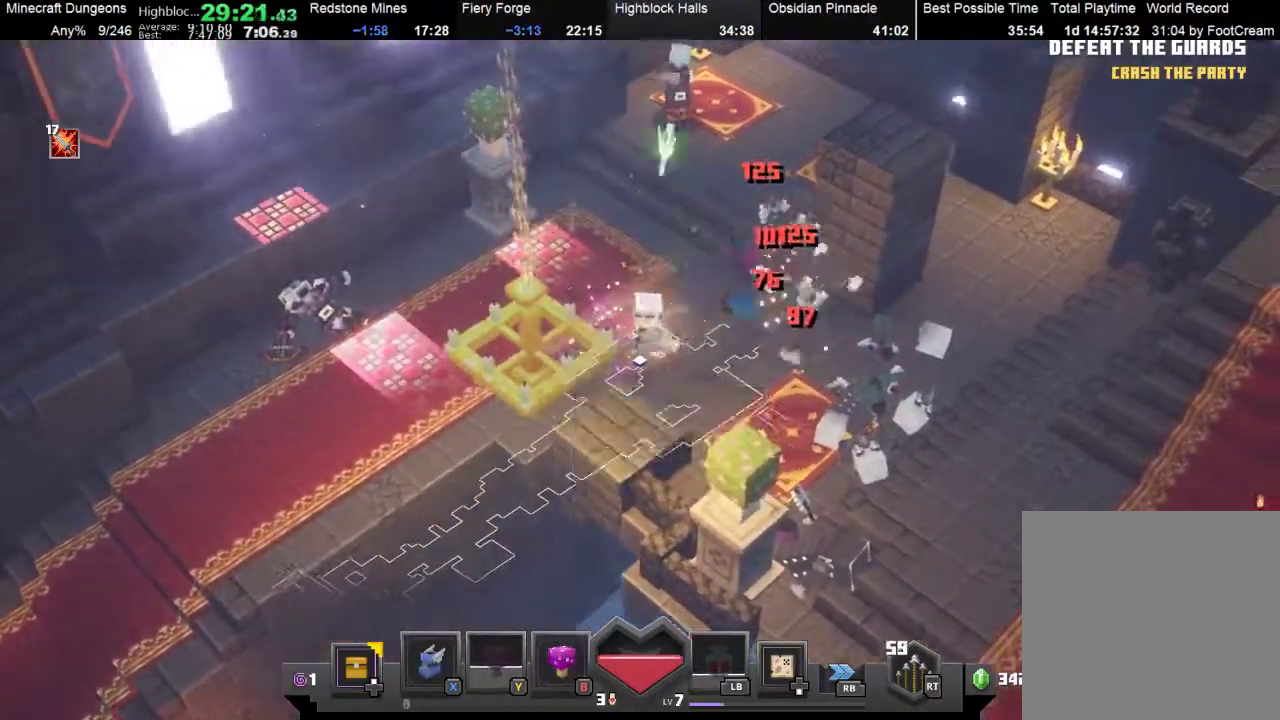
{"buttons": ["R1"], "left_stick": "up-right", "events": [[100, "A", "up"], [100, "left_stick", "up-right"], [367, "R1", "down"]]}
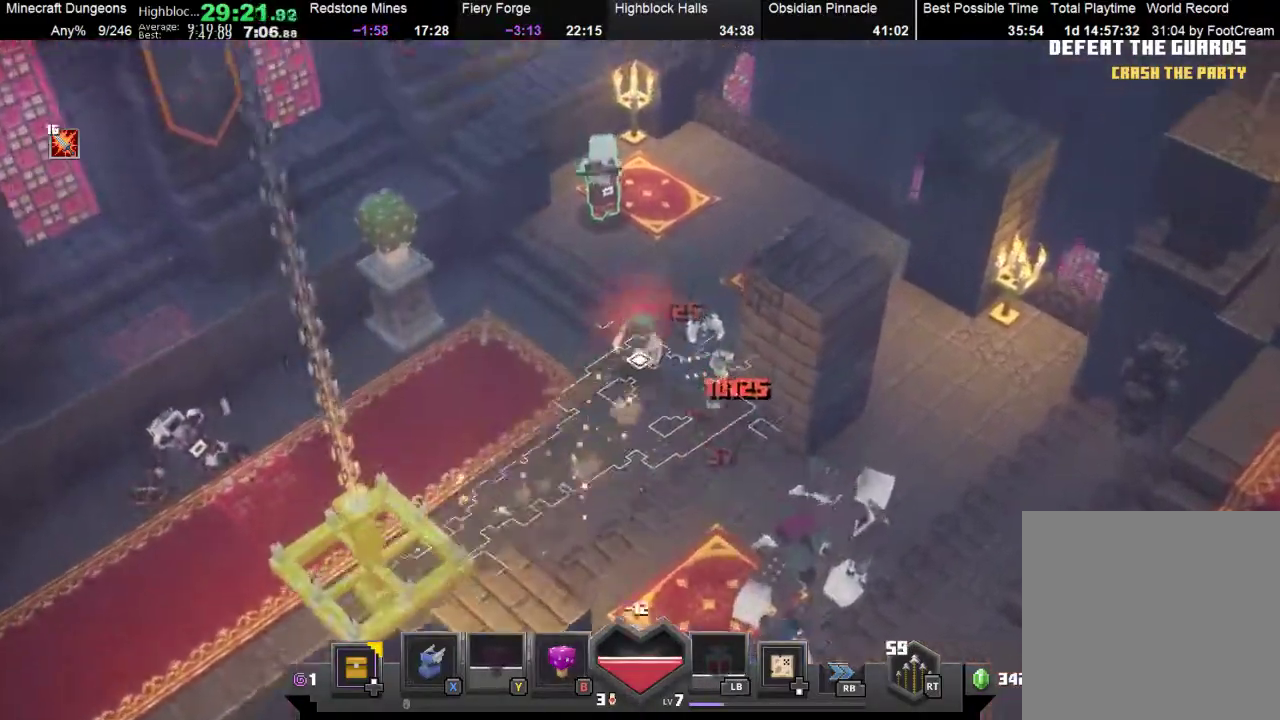
{"buttons": [], "left_stick": "down", "events": [[67, "R1", "up"], [133, "left_stick", "up"], [167, "A", "down"], [300, "A", "up"], [333, "left_stick", "center"], [400, "left_stick", "down"]]}
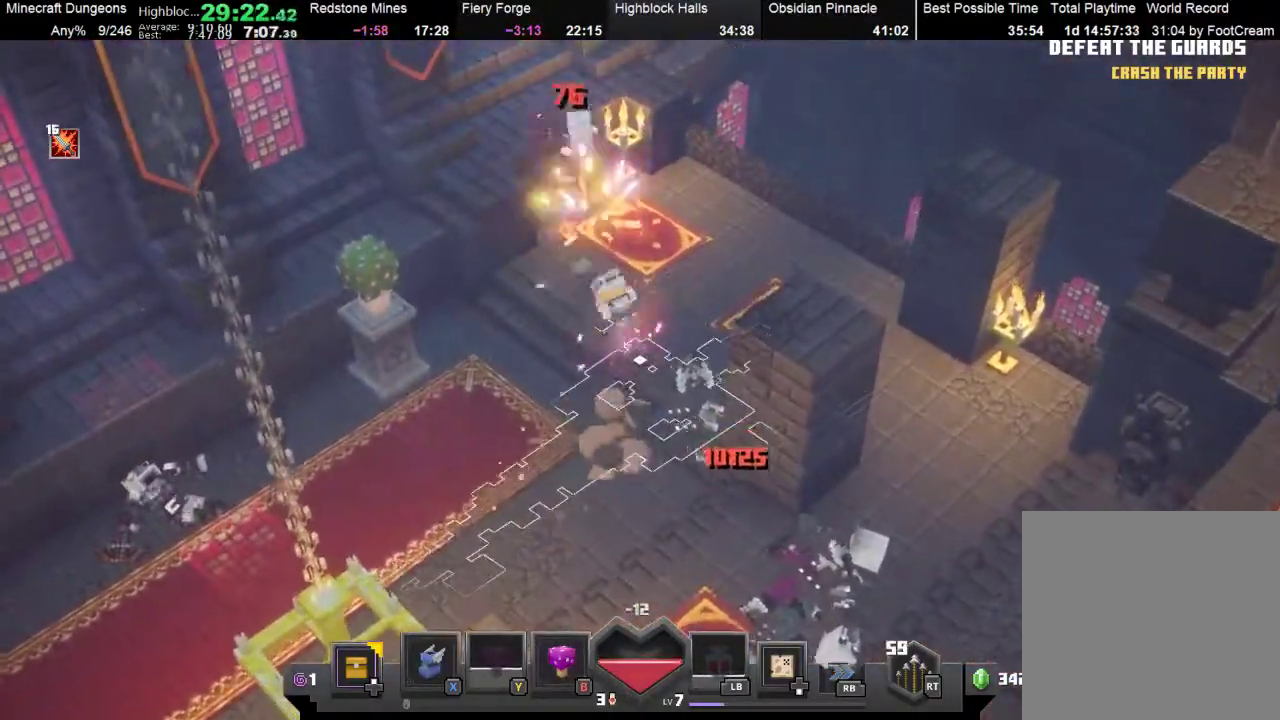
{"buttons": [], "left_stick": "down-right", "events": [[233, "R2", "down"], [400, "R2", "up"], [467, "left_stick", "down-right"]]}
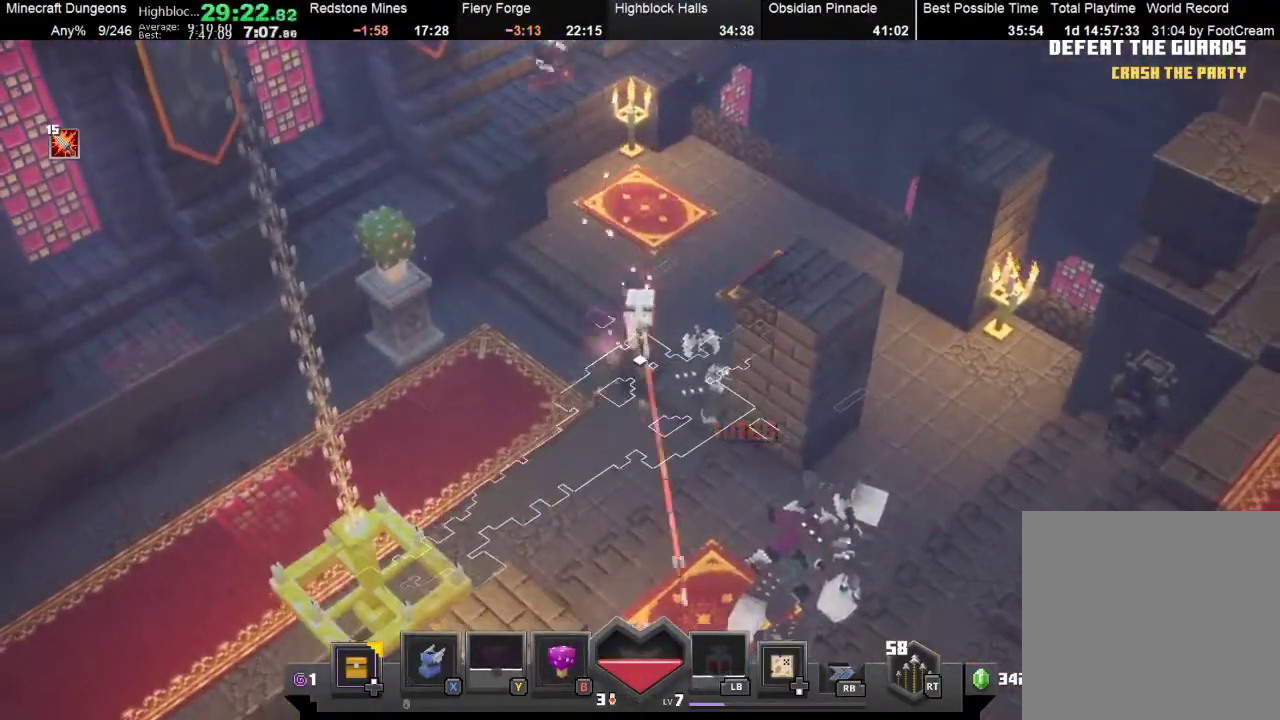
{"buttons": ["X"], "left_stick": "down-right", "events": [[433, "X", "down"]]}
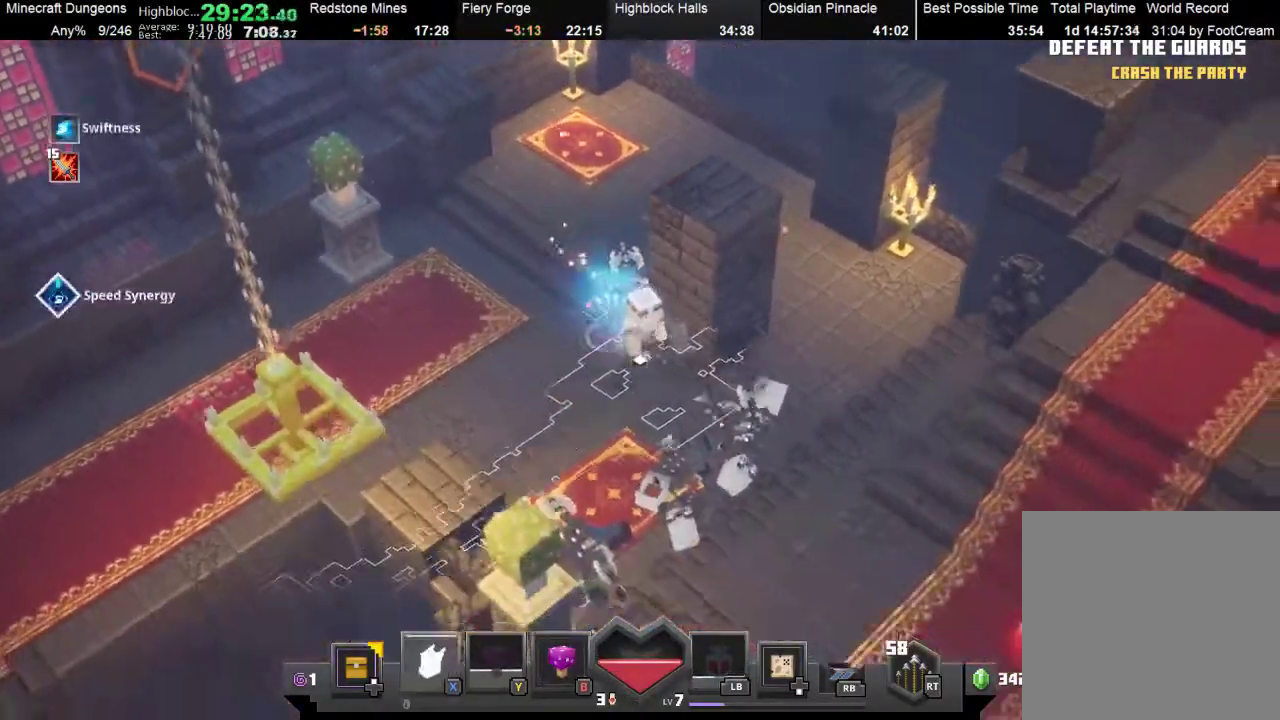
{"buttons": [], "left_stick": "down-right", "events": [[233, "X", "up"]]}
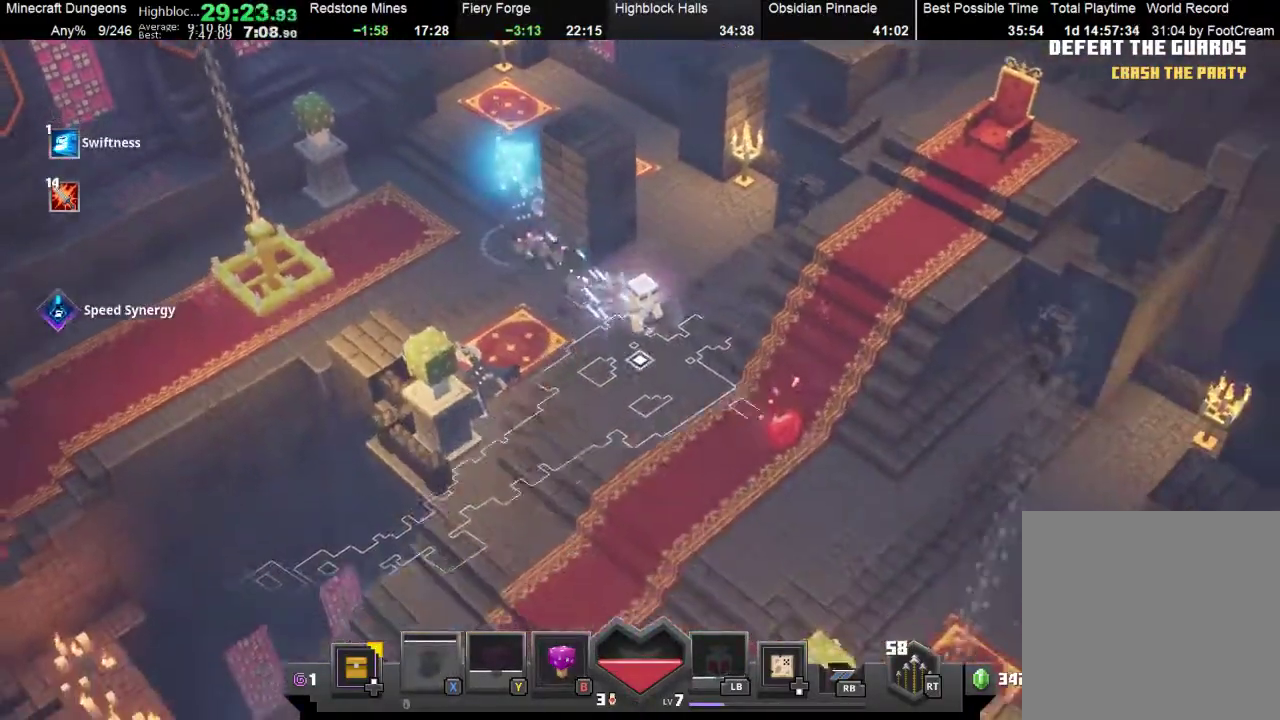
{"buttons": [], "left_stick": "down-right", "events": [[333, "A", "down"], [400, "A", "up"]]}
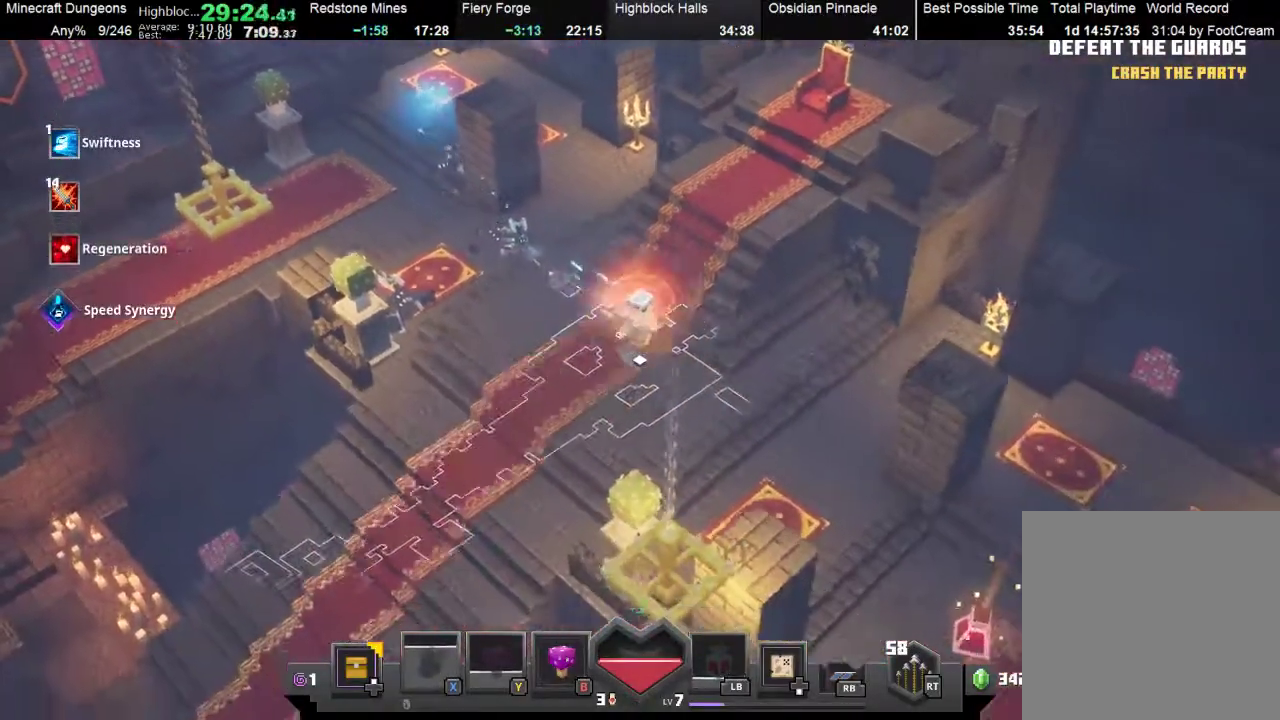
{"buttons": [], "left_stick": "down-right", "events": [[400, "R2", "down"], [500, "R2", "up"]]}
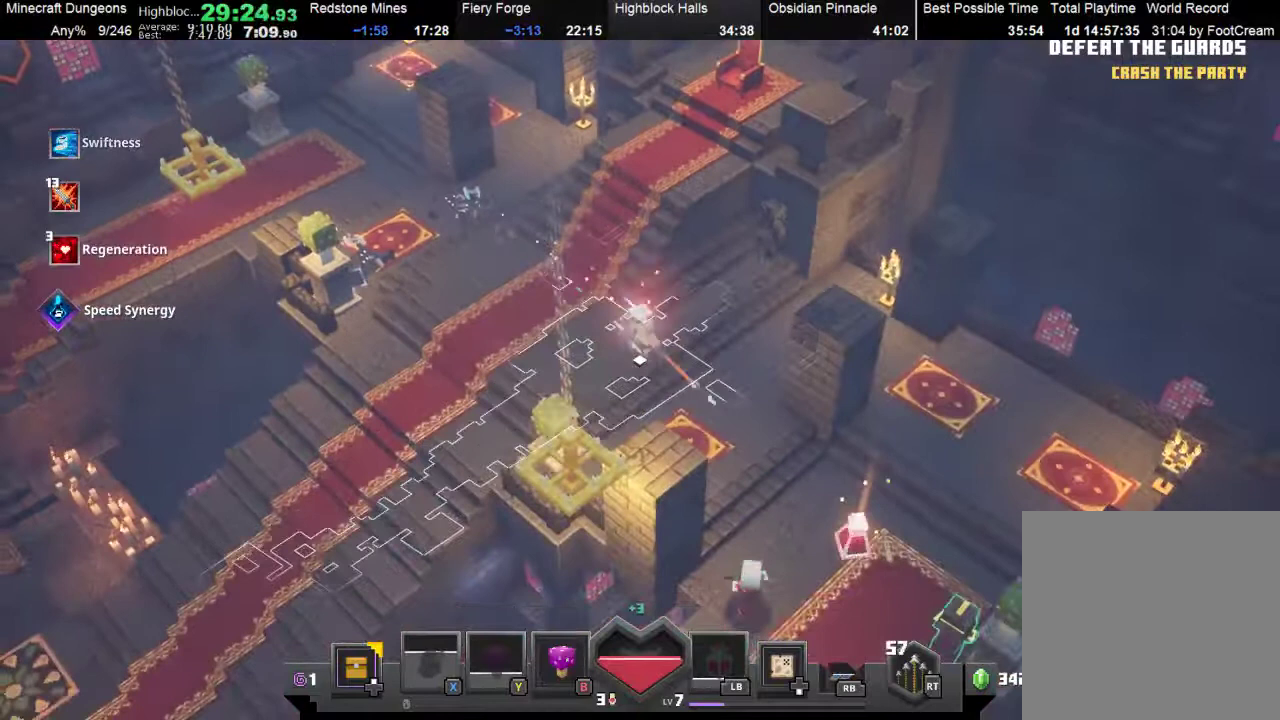
{"buttons": ["R2"], "left_stick": "down-right", "events": [[467, "R2", "down"]]}
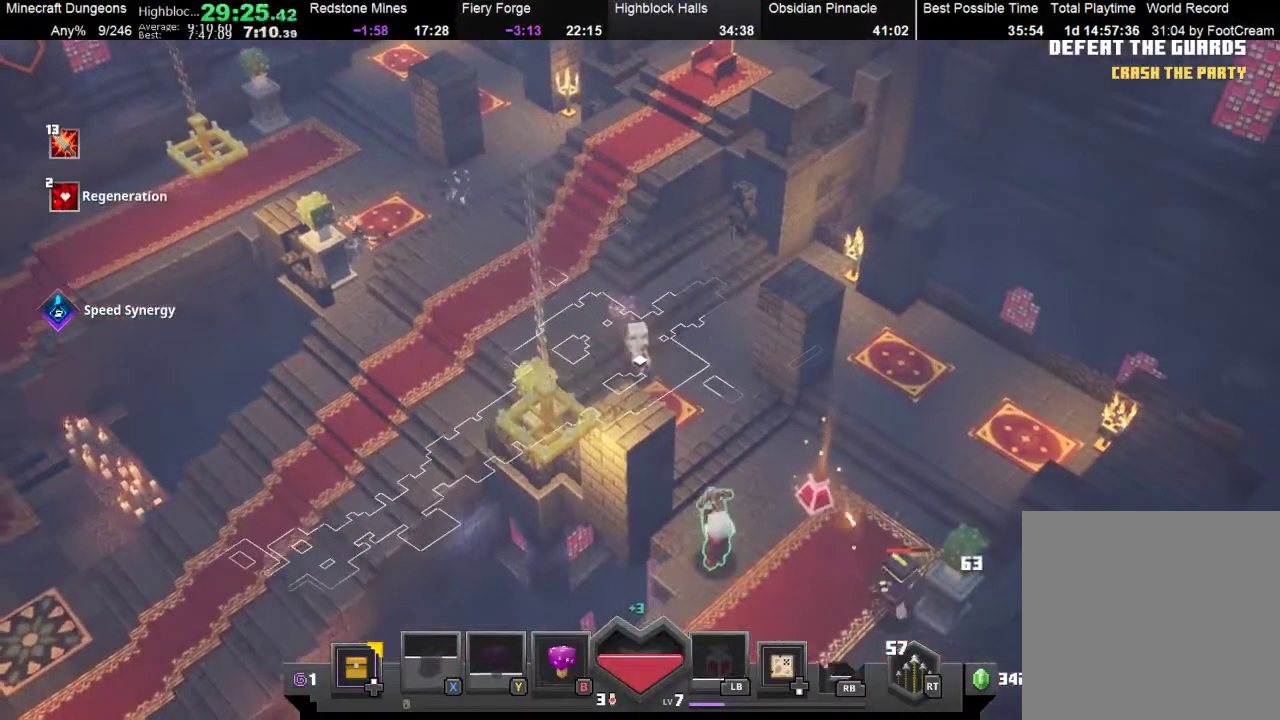
{"buttons": ["R2"], "left_stick": "down-right", "events": [[100, "R2", "up"], [400, "R2", "down"]]}
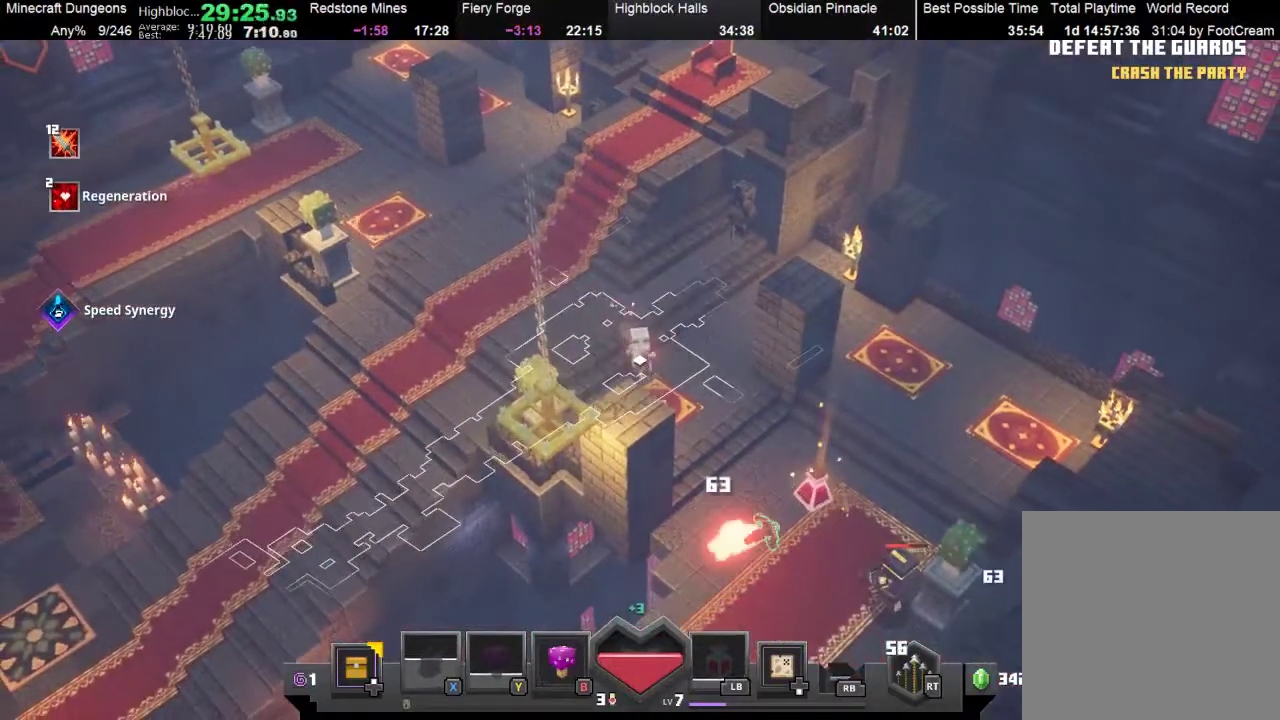
{"buttons": ["R2"], "left_stick": "down-right", "events": []}
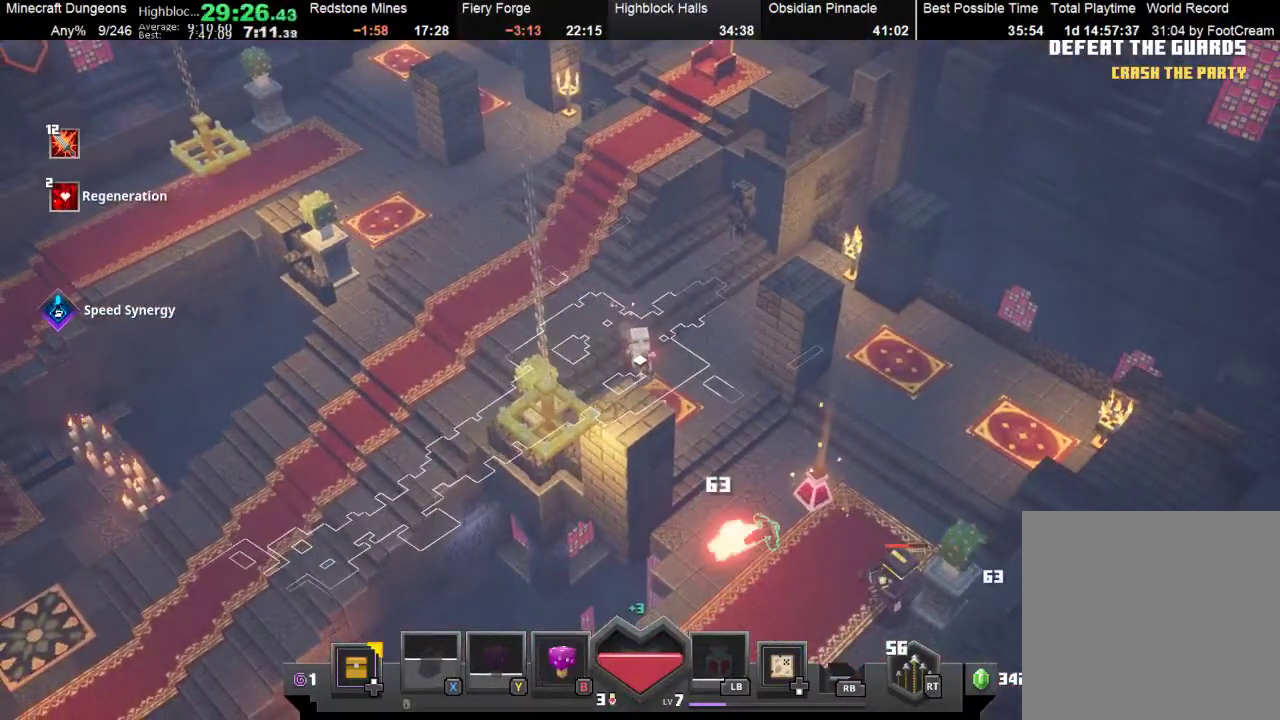
{"buttons": ["R2"], "left_stick": "down-right", "events": []}
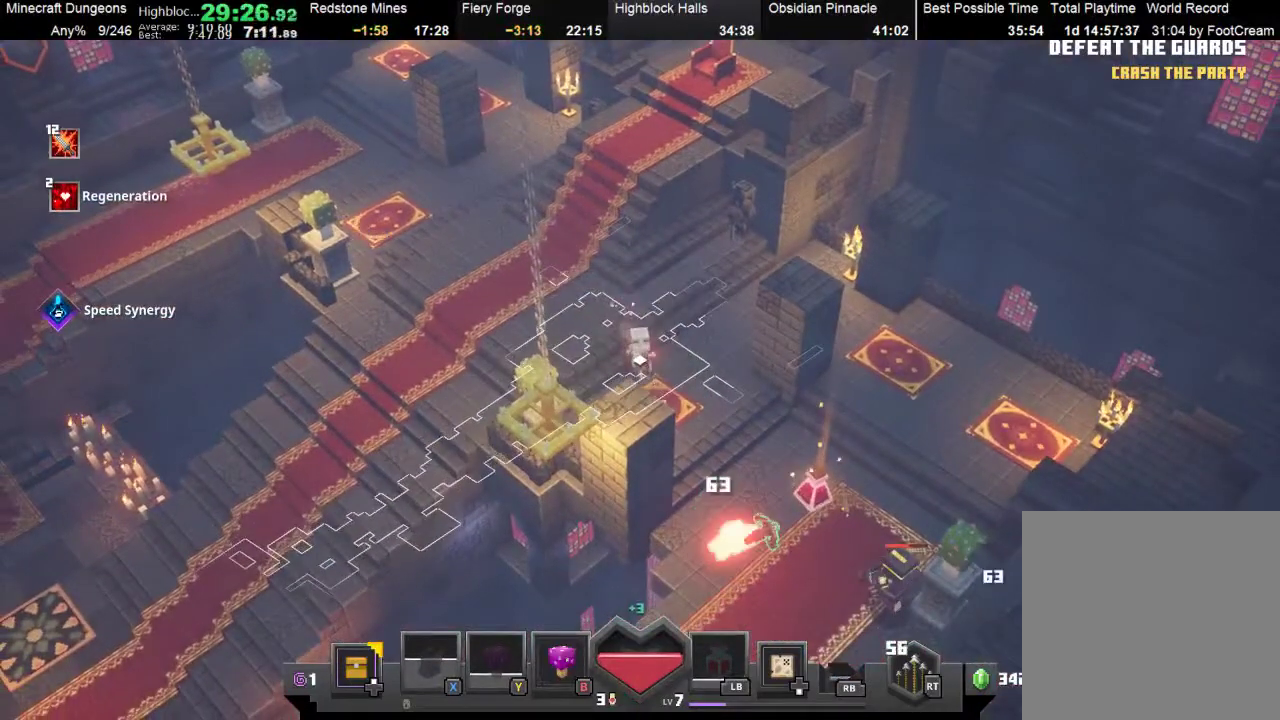
{"buttons": ["R2"], "left_stick": "down-right", "events": []}
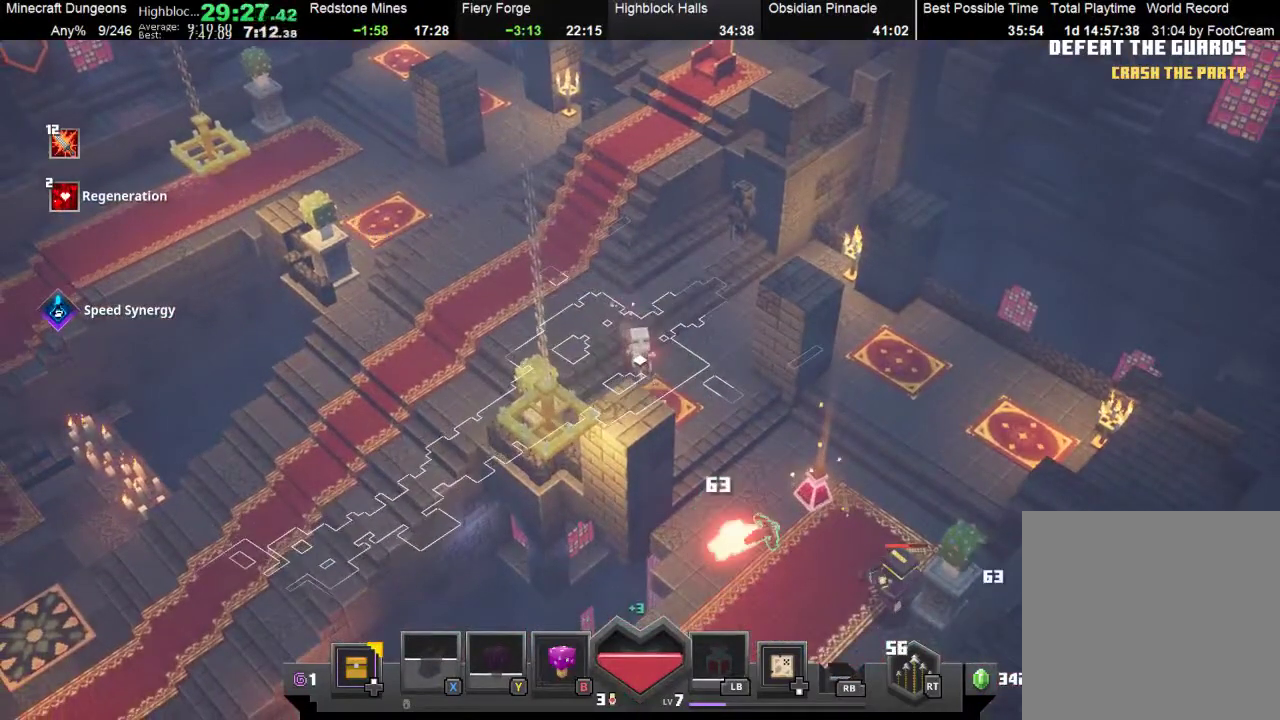
{"buttons": ["R2"], "left_stick": "down-right", "events": []}
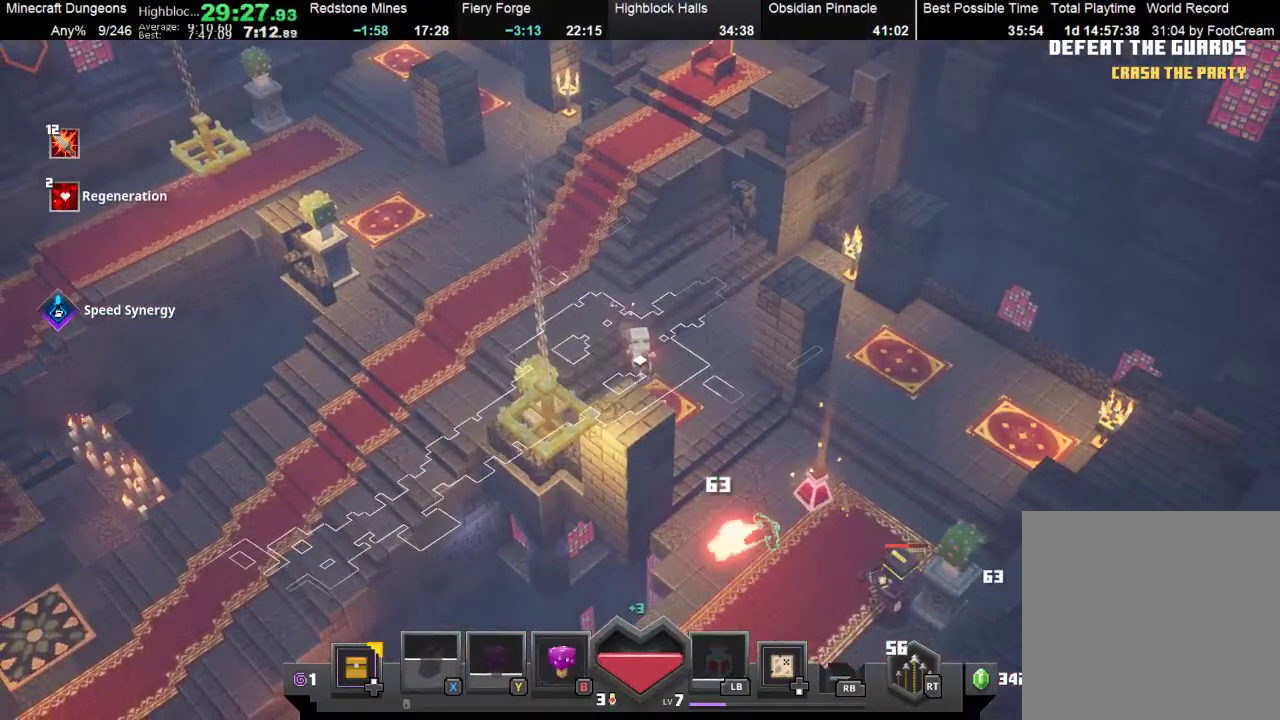
{"buttons": ["R2"], "left_stick": "down-right", "events": []}
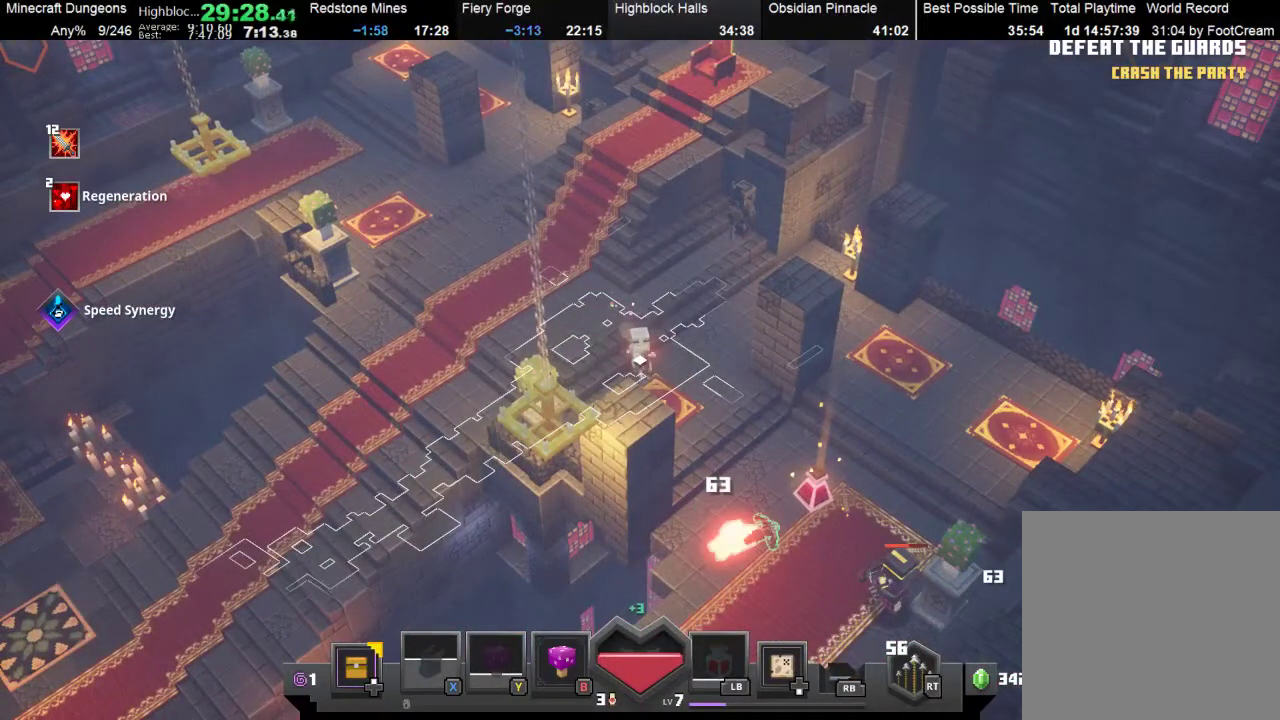
{"buttons": ["R2"], "left_stick": "down-right", "events": []}
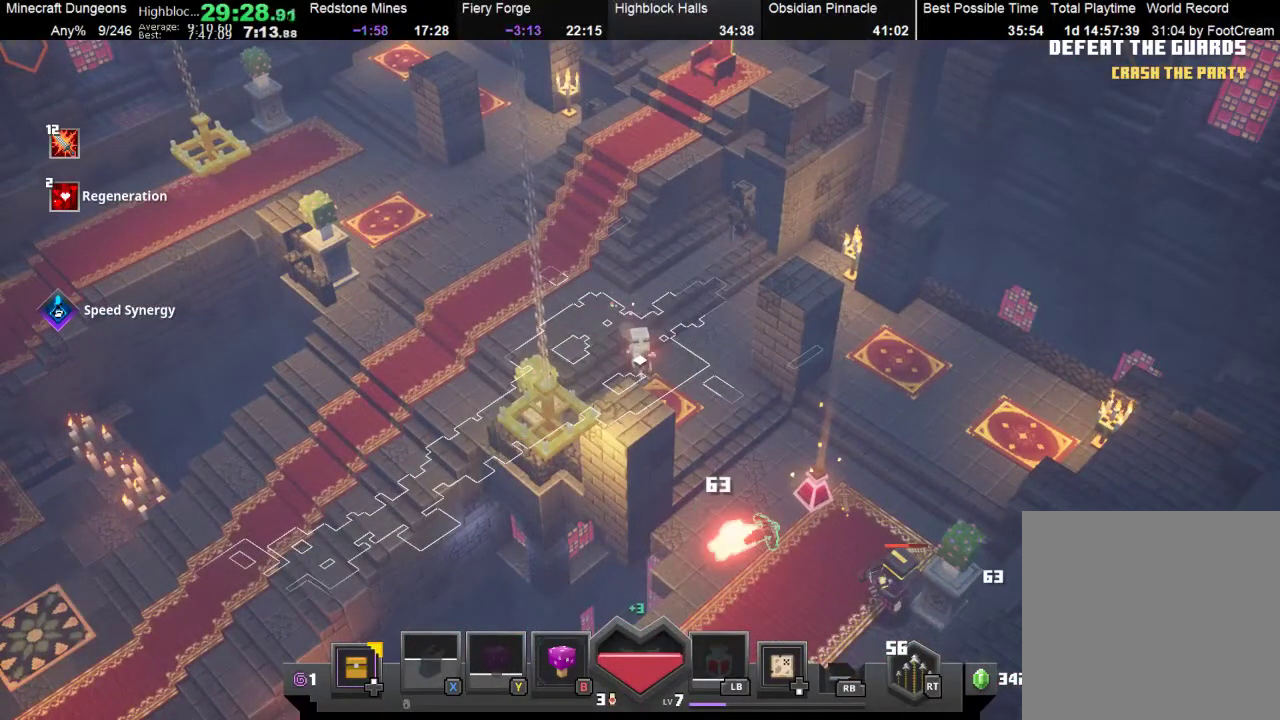
{"buttons": ["R2"], "left_stick": "down-right", "events": []}
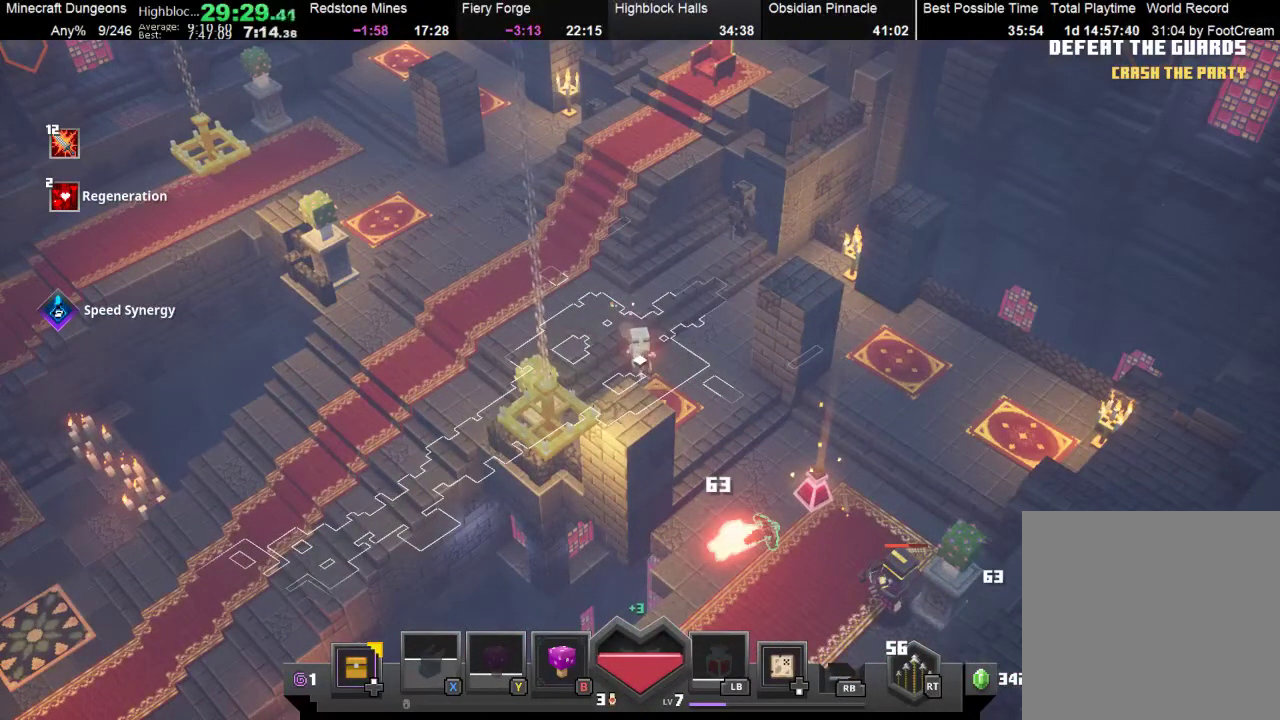
{"buttons": ["R2"], "left_stick": "down-right", "events": []}
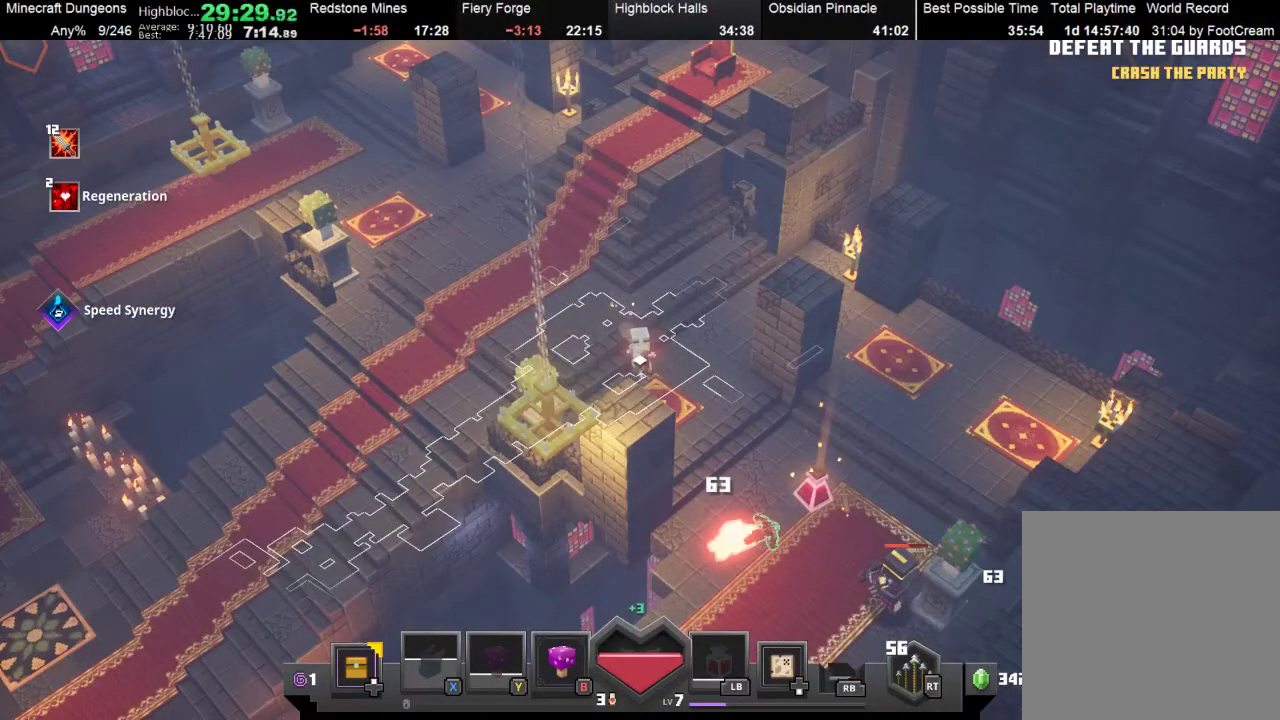
{"buttons": ["R2"], "left_stick": "down-right", "events": []}
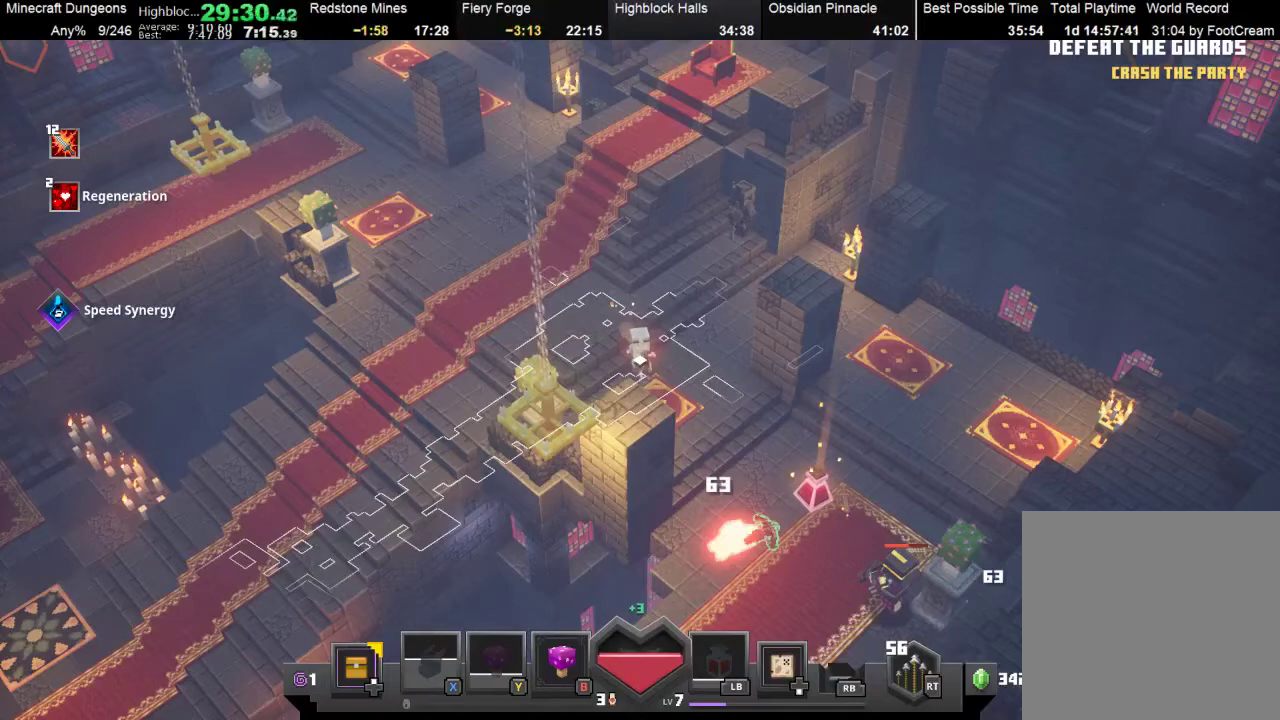
{"buttons": ["R2"], "left_stick": "down-right", "events": []}
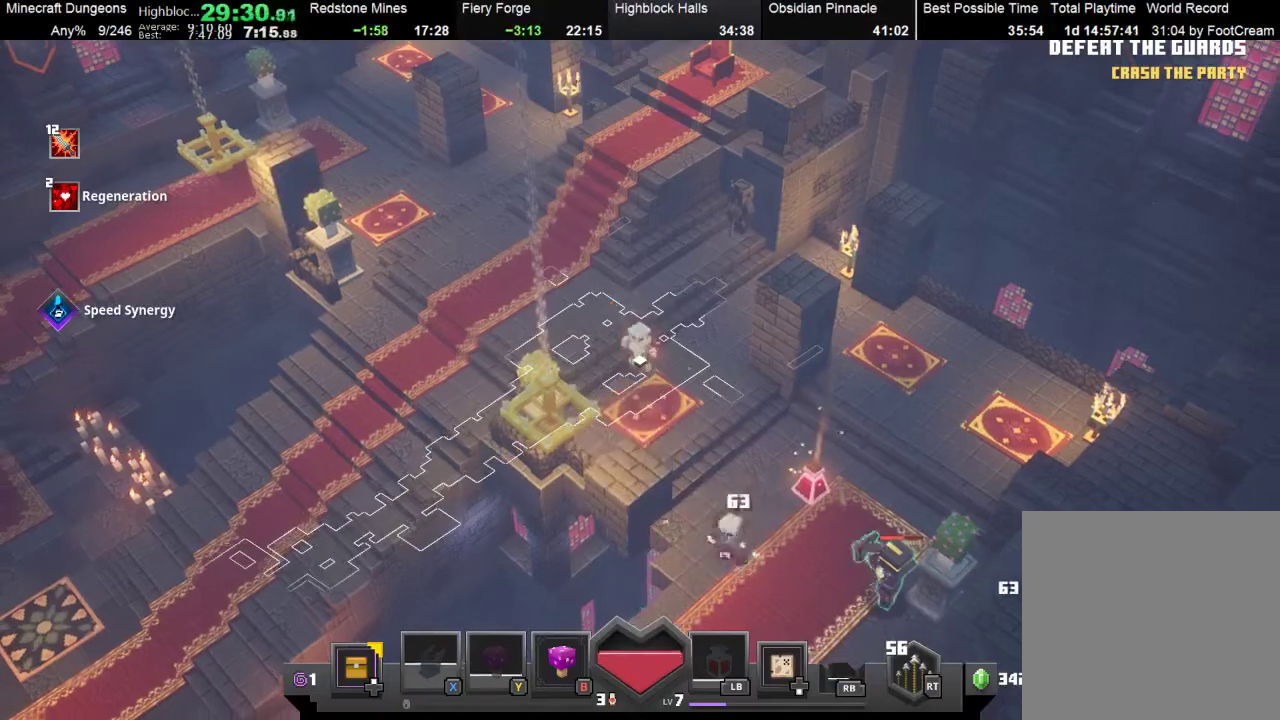
{"buttons": ["R2"], "left_stick": "down-right", "events": []}
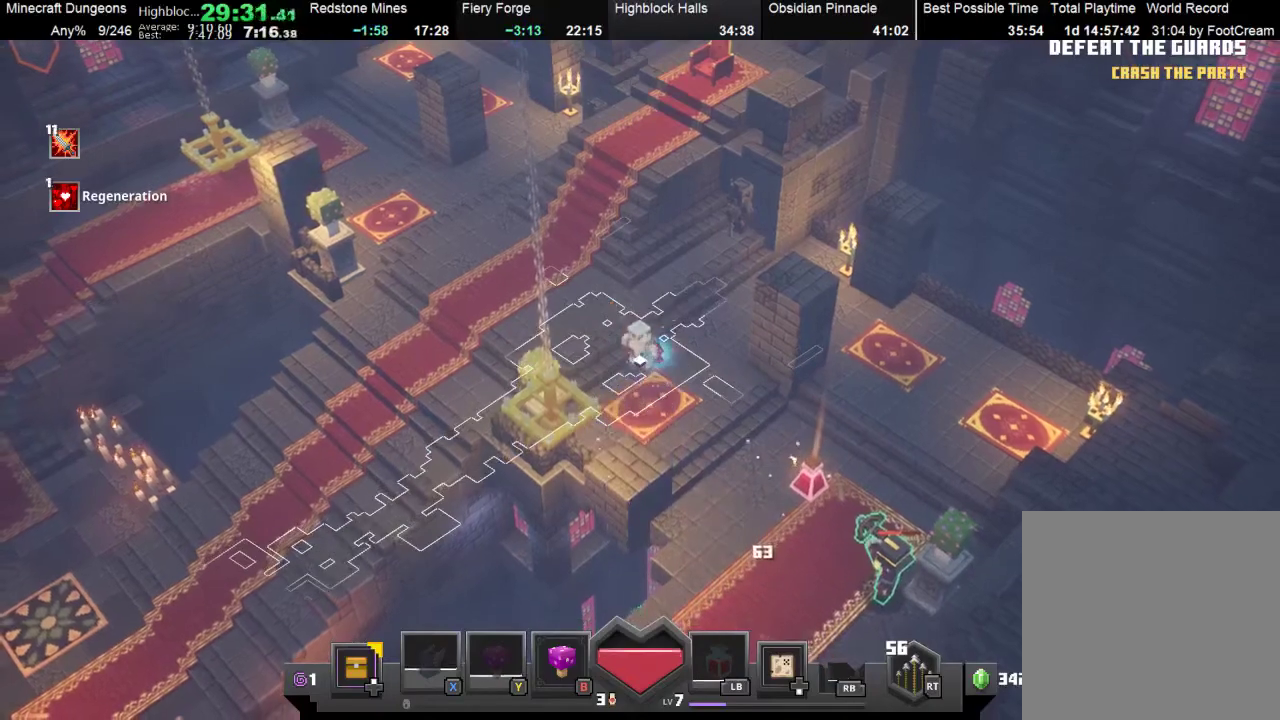
{"buttons": [], "left_stick": "center", "events": [[33, "R2", "up"], [33, "left_stick", "center"]]}
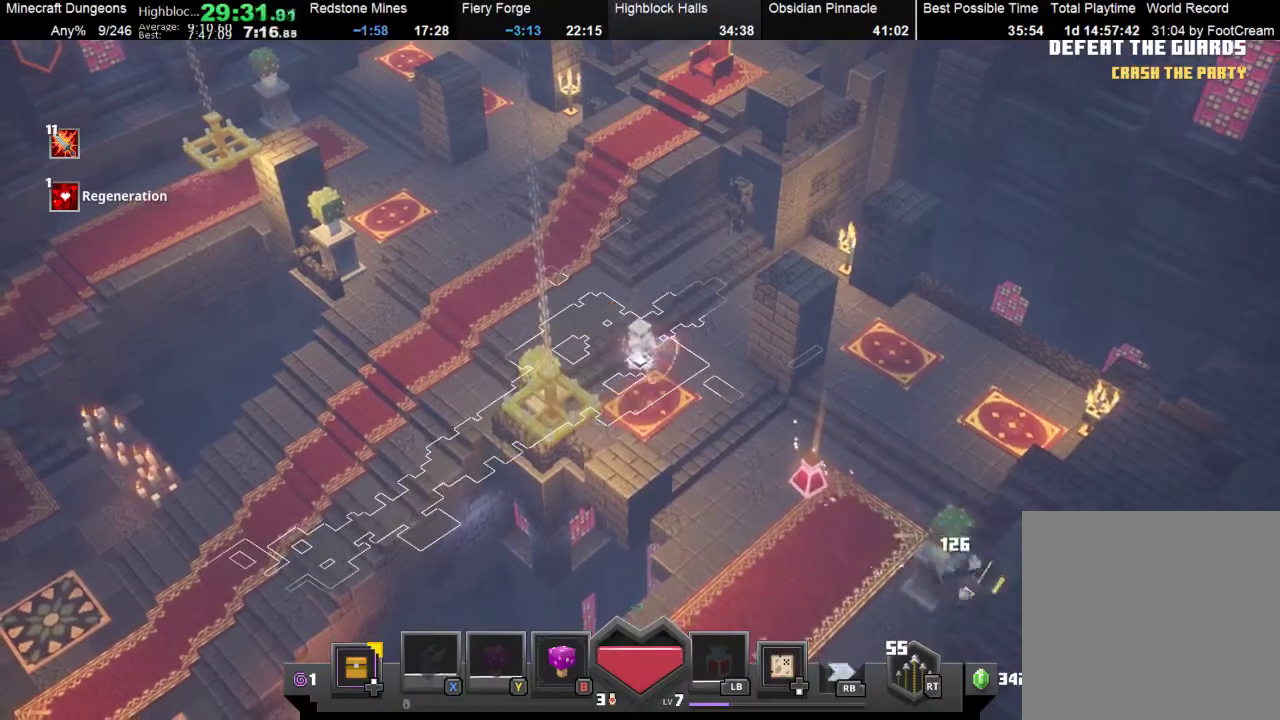
{"buttons": [], "left_stick": "center", "events": []}
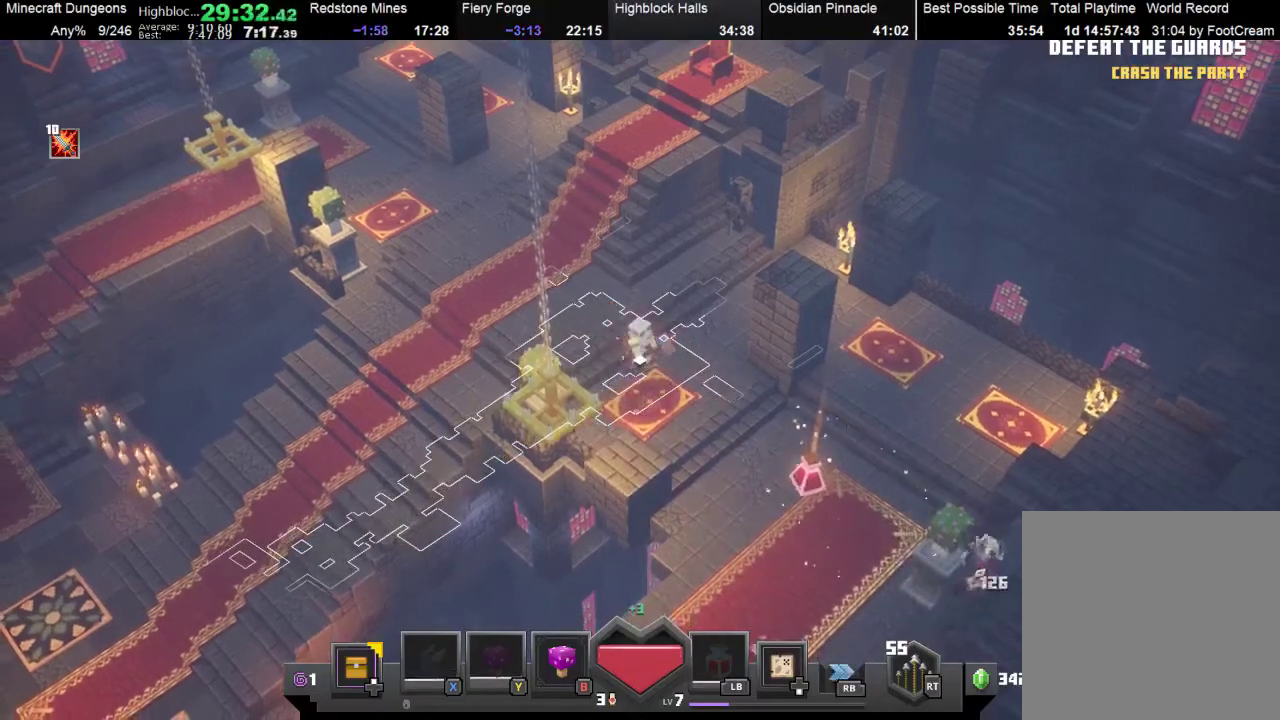
{"buttons": [], "left_stick": "center", "events": []}
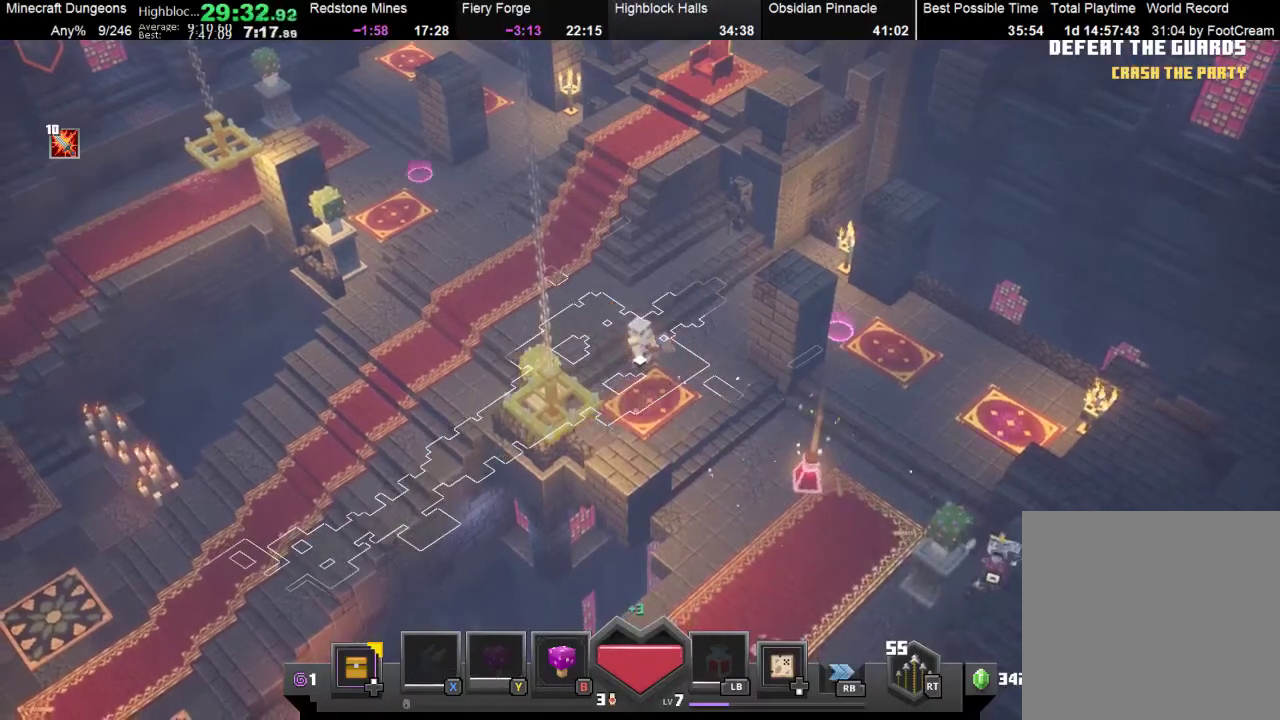
{"buttons": [], "left_stick": "down", "events": [[367, "left_stick", "down"]]}
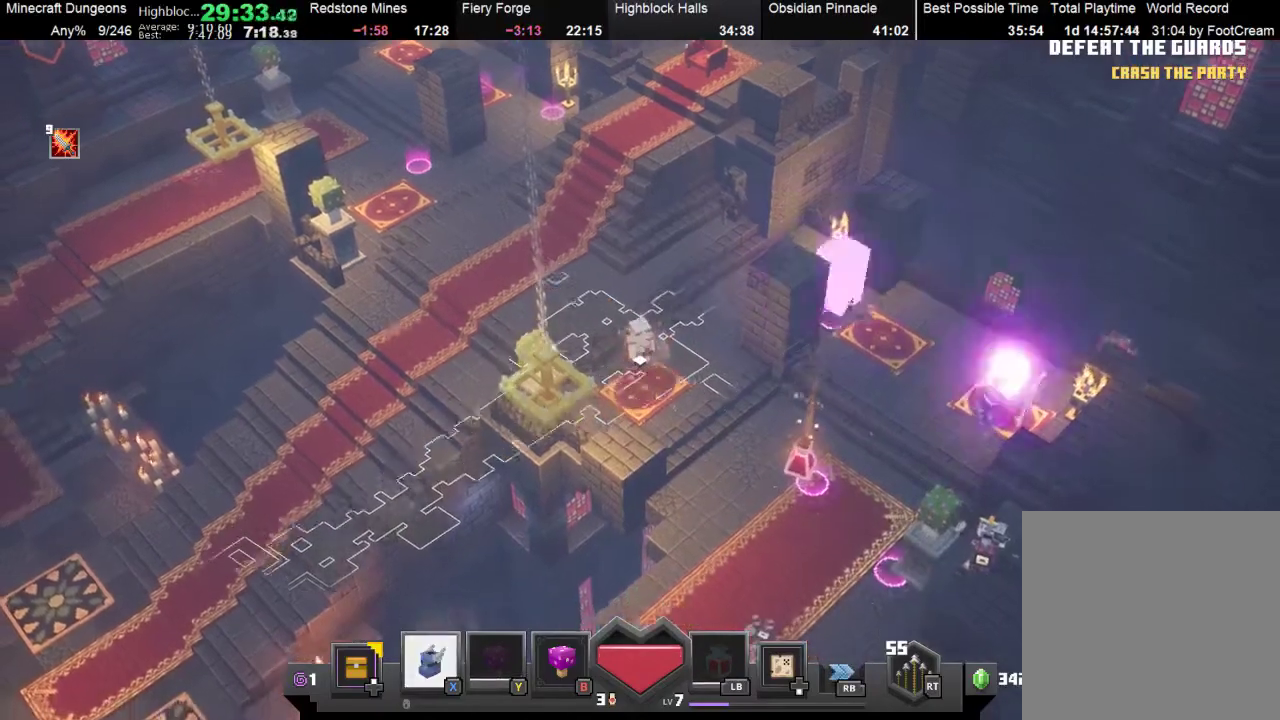
{"buttons": [], "left_stick": "down", "events": []}
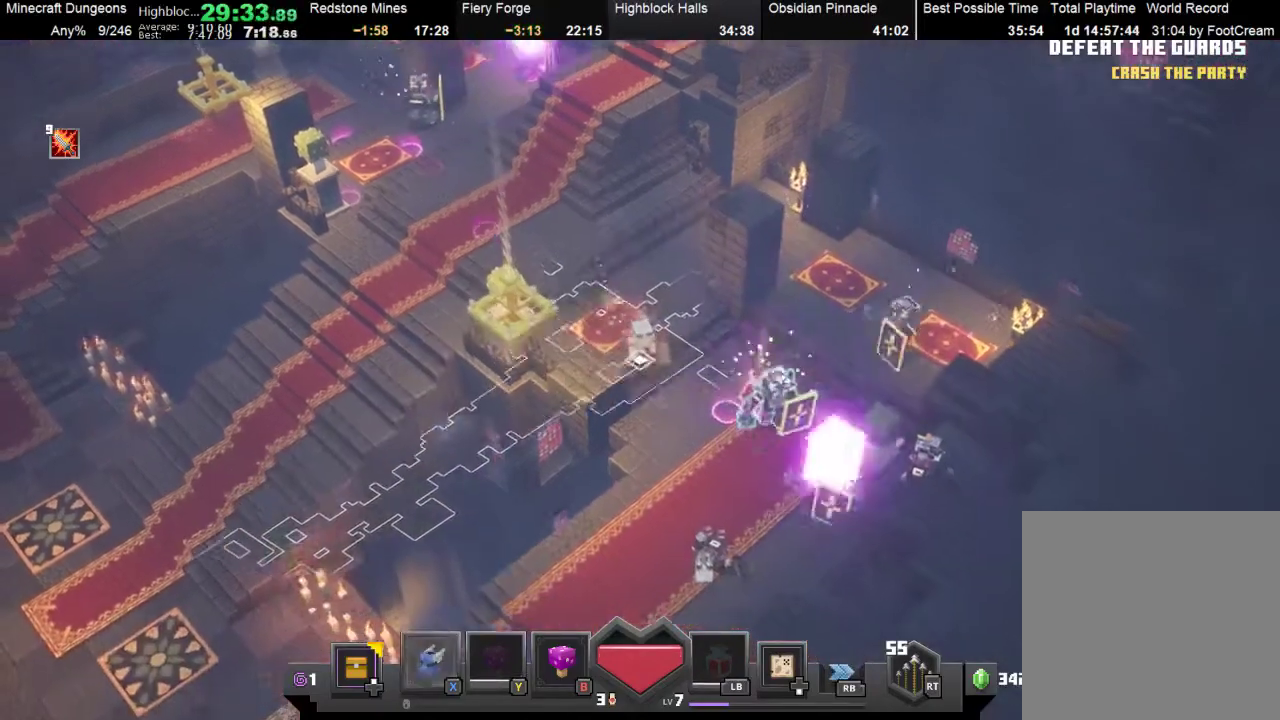
{"buttons": [], "left_stick": "down", "events": []}
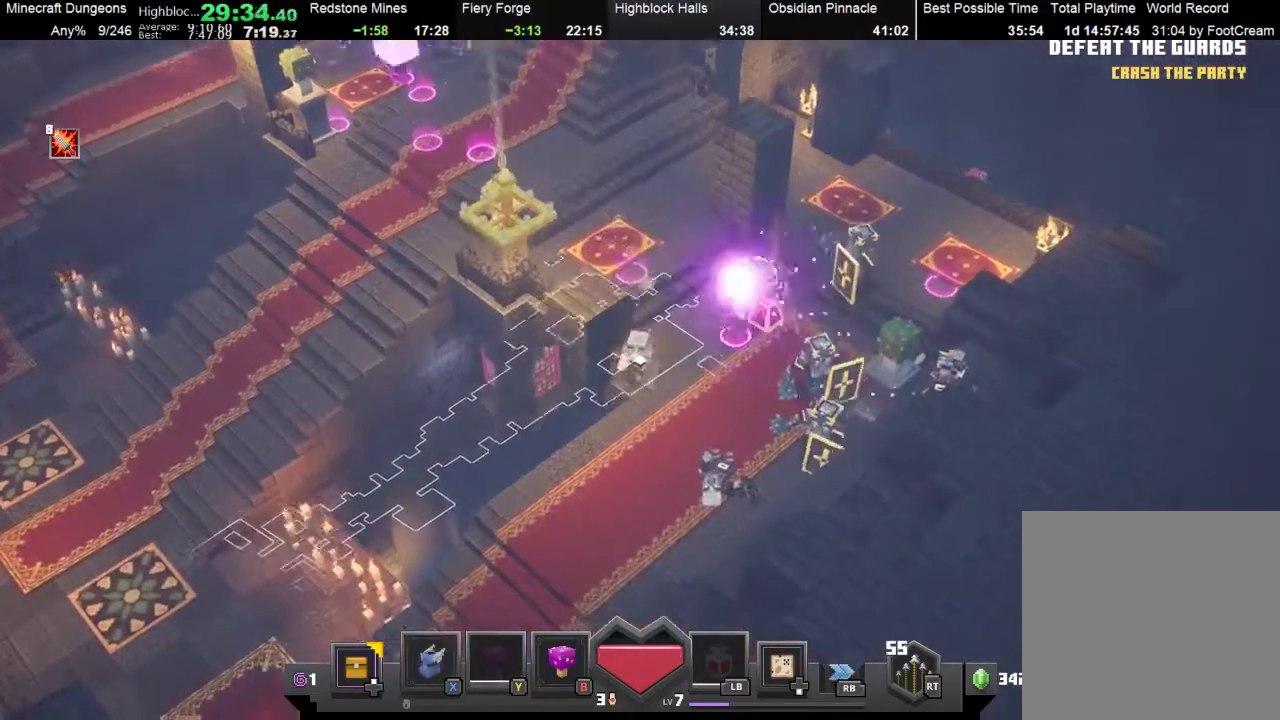
{"buttons": [], "left_stick": "down", "events": []}